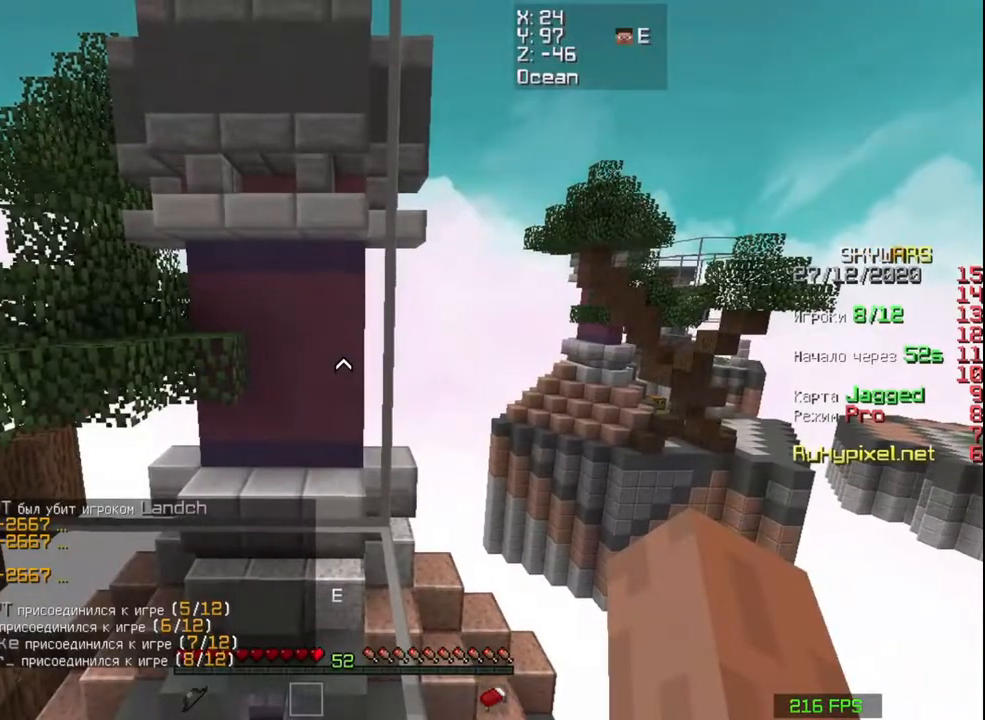
Gameplay with keyboard and mouse; each line is a JSON object with the keys and mouse buttons held at the frame after it. "events" lists presses ("down") and releases ("up") of "a", "d", "s", "space", "w", "mouse_left" and "mouse_right" between this image and that frame as [ms after this image, input, new state], when the widget could be followed in between. "mouse_left", "mouse_right" = the "left", "right" buttons of the "mouse" list. No other keys are recorded. Fast repeated clicks can show as one long hold. Mouse movement is not recorded.
{"keys": [], "mouse": [], "events": []}
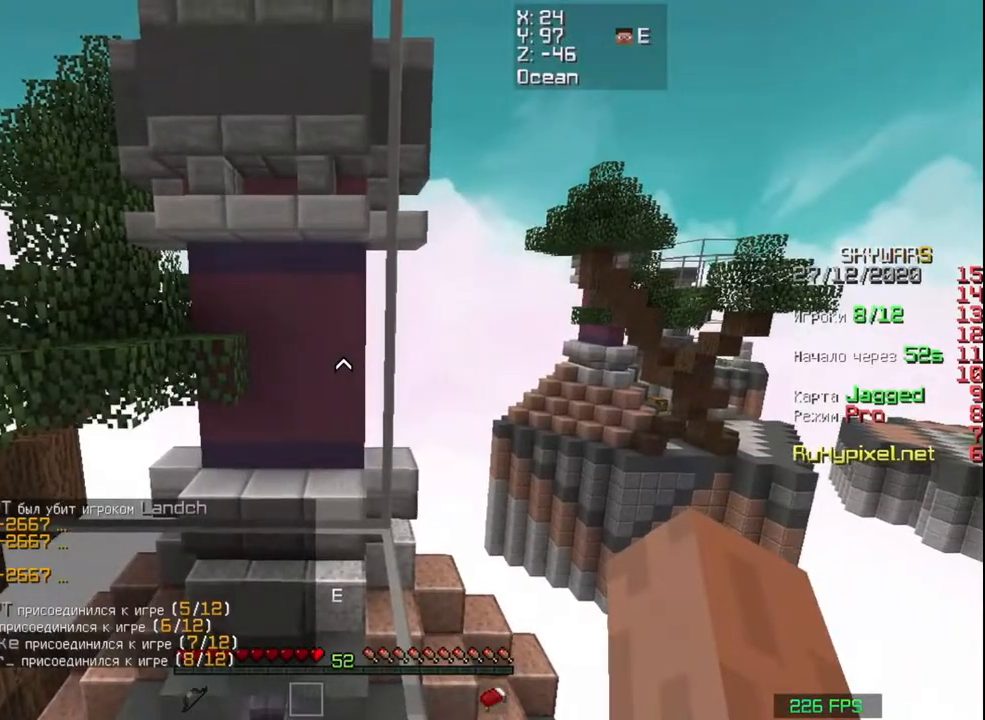
{"keys": [], "mouse": [], "events": []}
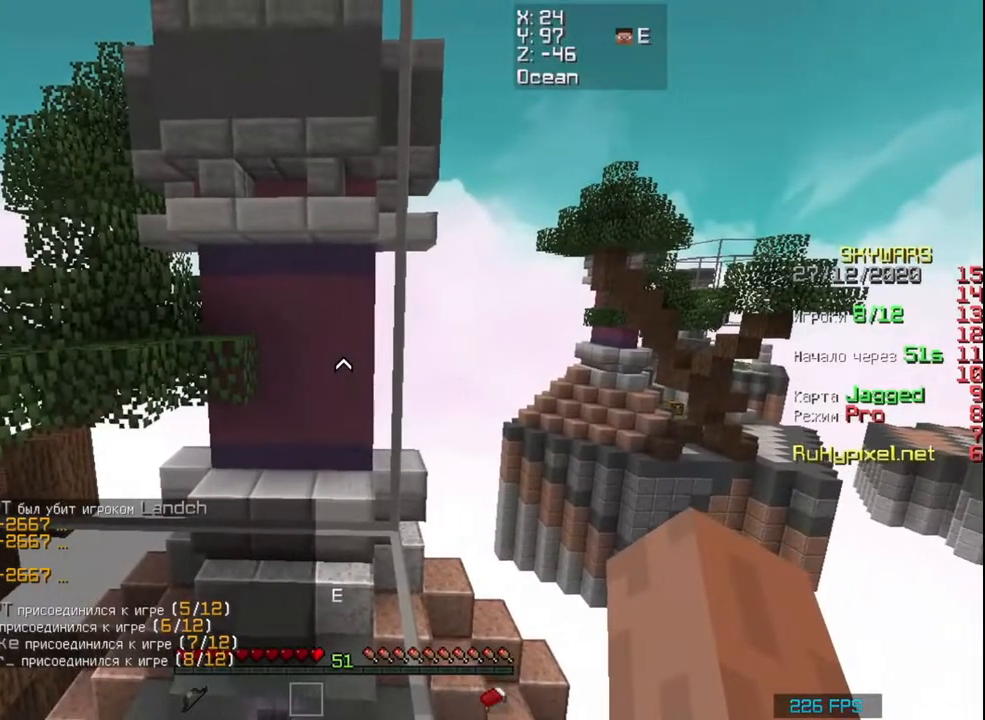
{"keys": [], "mouse": [], "events": []}
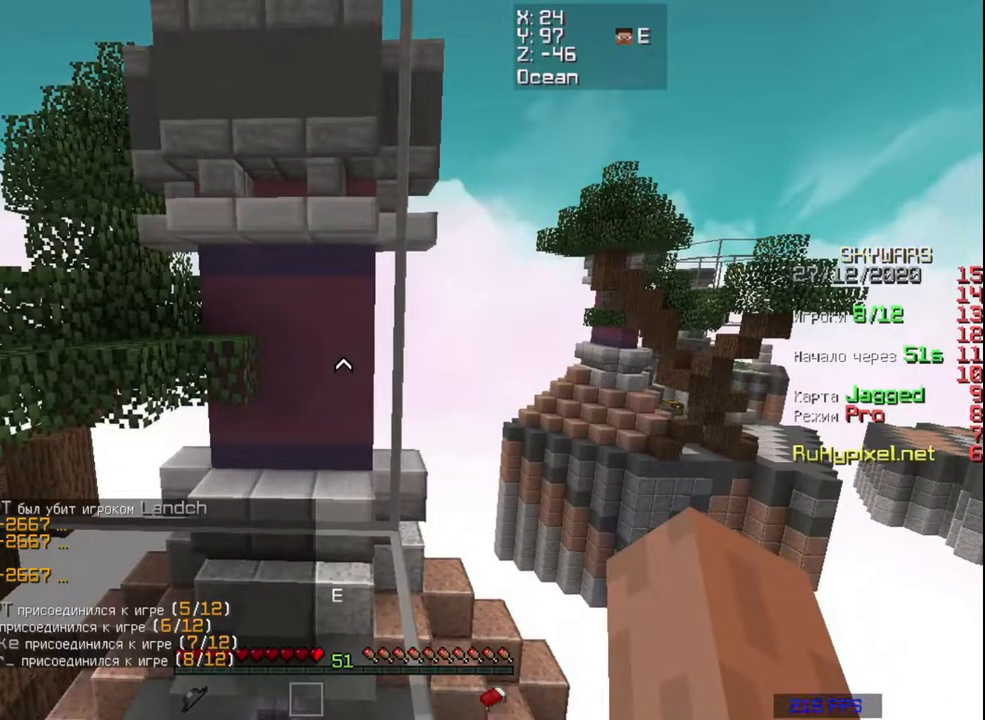
{"keys": [], "mouse": [], "events": []}
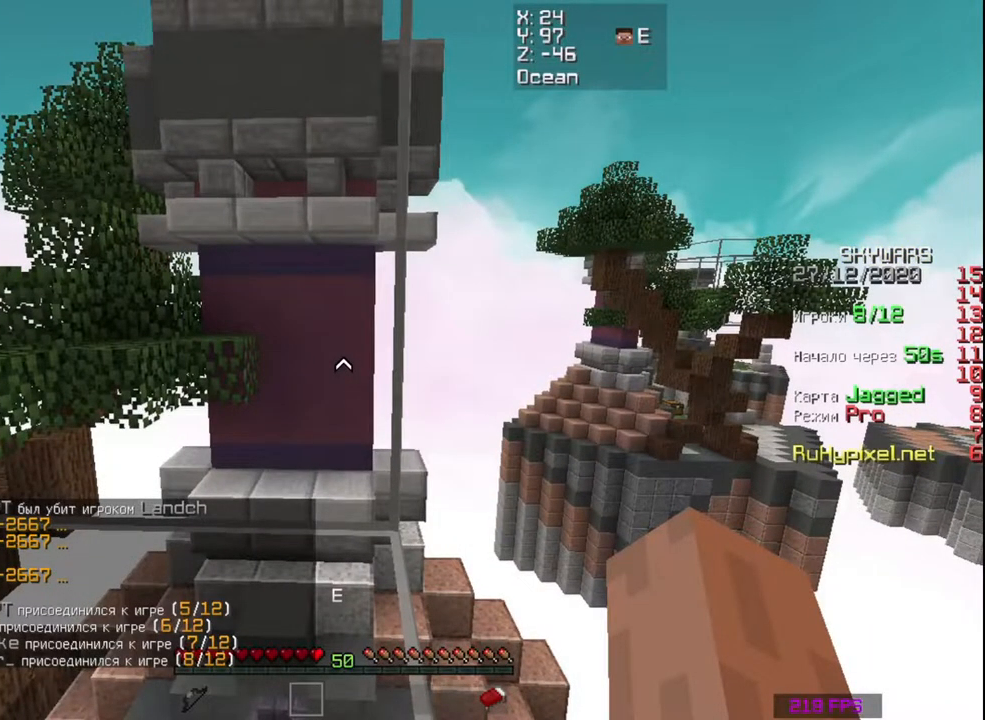
{"keys": [], "mouse": [], "events": []}
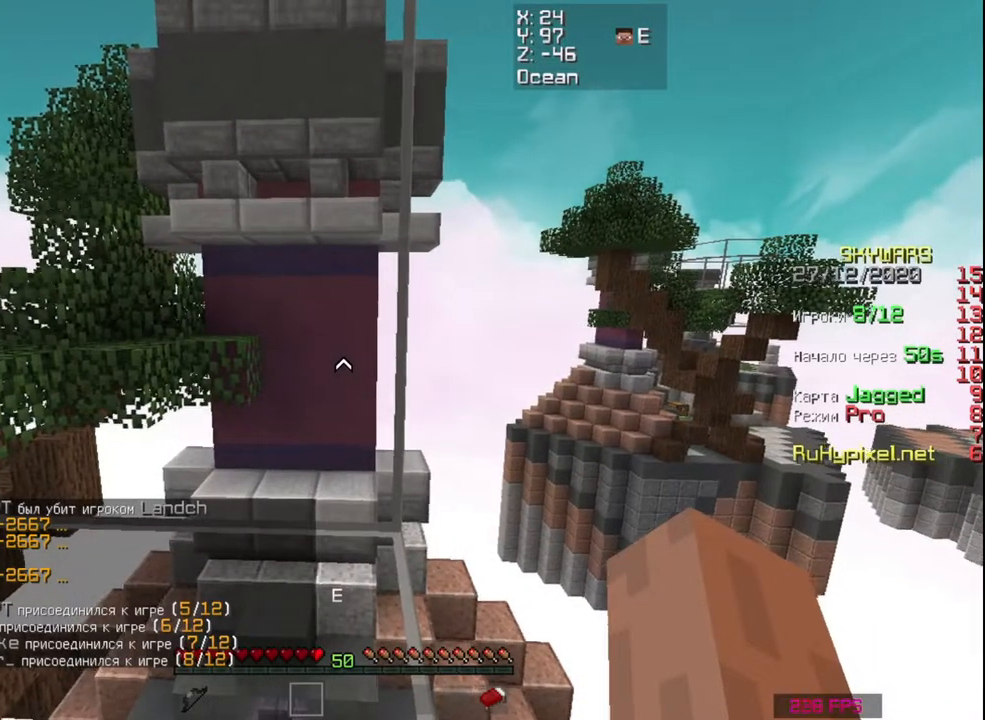
{"keys": [], "mouse": [], "events": []}
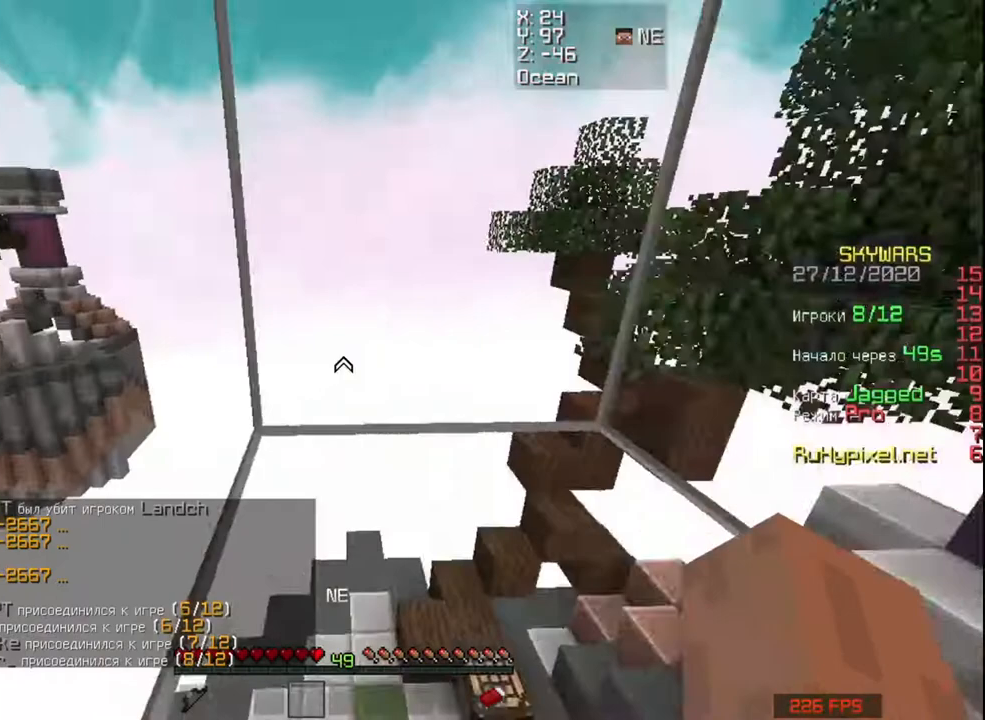
{"keys": ["space", "w"], "mouse": [], "events": [[150, "space", "down"], [250, "w", "down"]]}
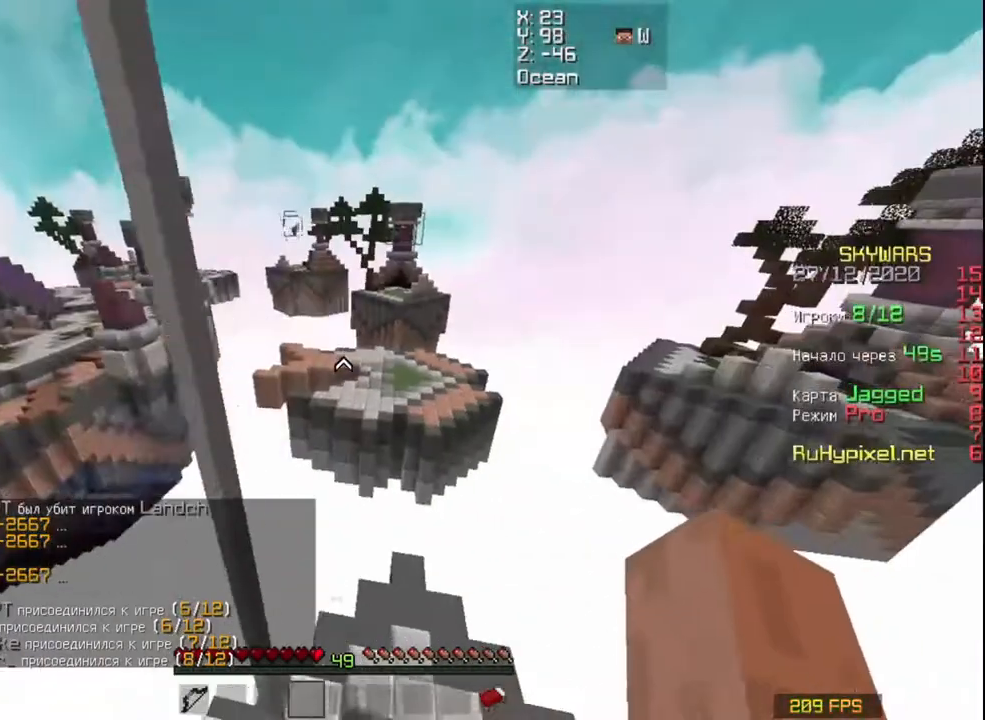
{"keys": ["a", "space", "w"], "mouse": [], "events": [[250, "a", "down"]]}
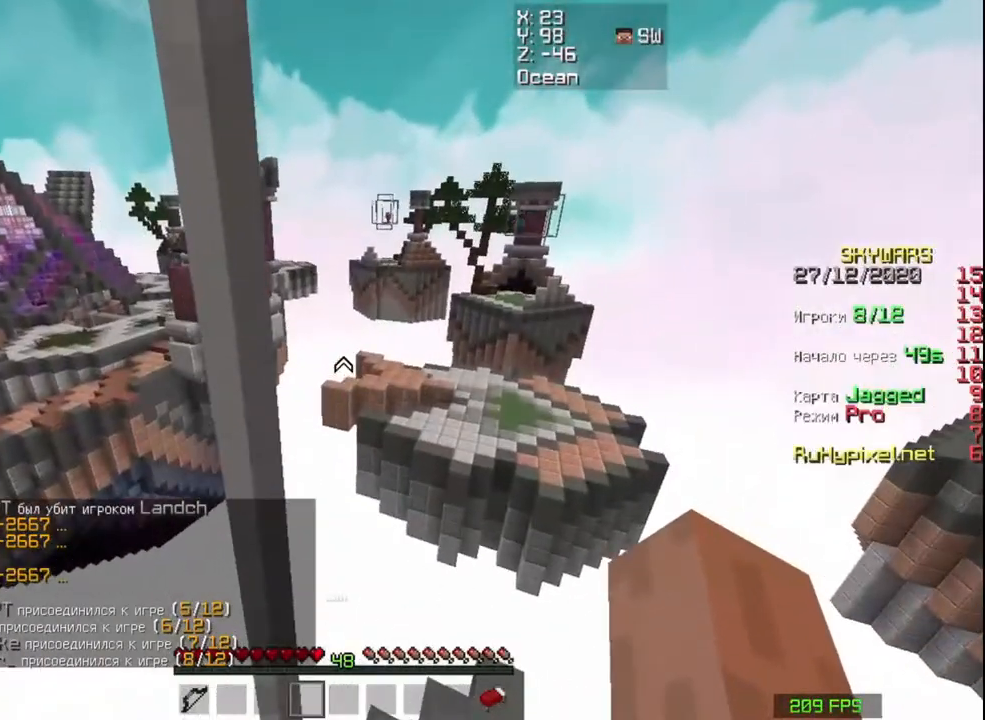
{"keys": ["a", "space"], "mouse": [], "events": [[150, "mouse_right", "down"], [183, "mouse_right", "up"], [383, "w", "up"]]}
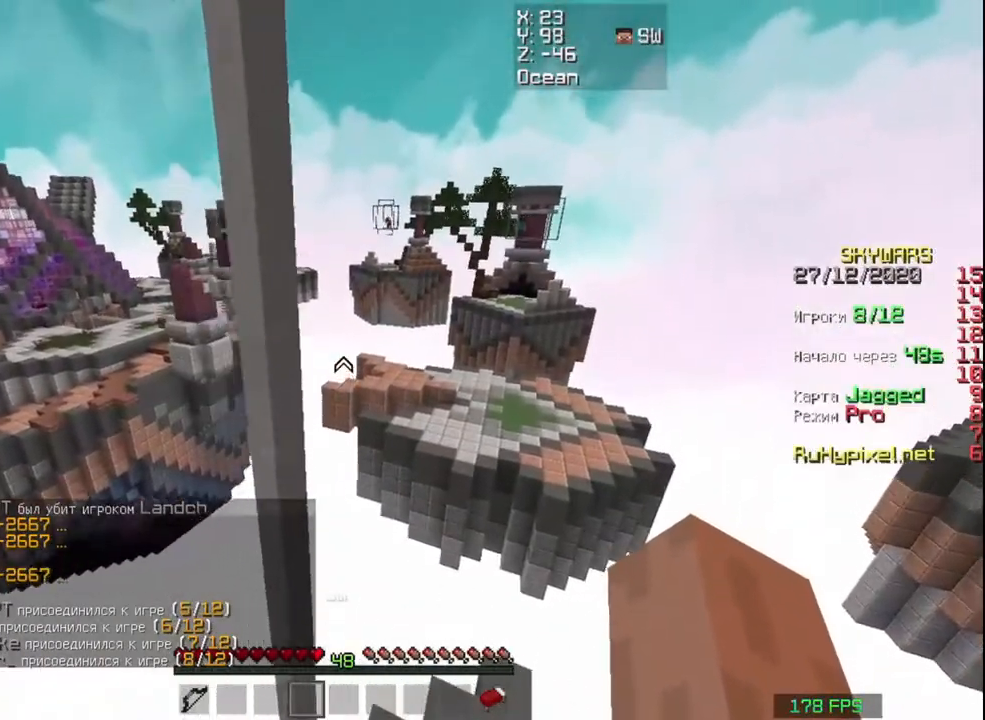
{"keys": ["a", "space"], "mouse": [], "events": []}
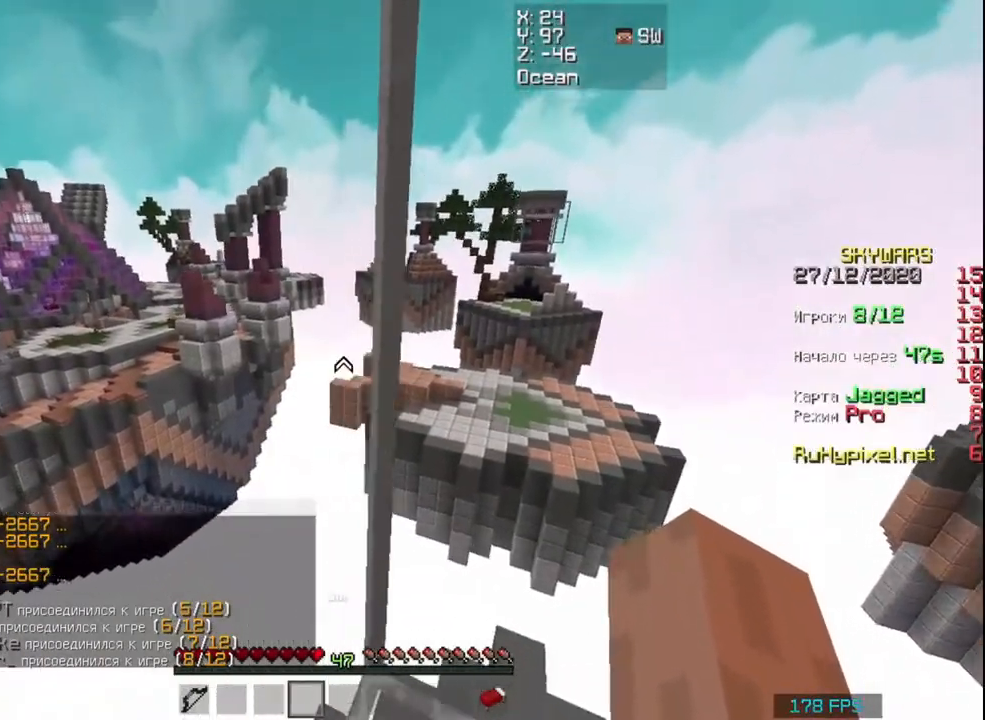
{"keys": ["a", "space", "w"], "mouse": [], "events": [[483, "w", "down"]]}
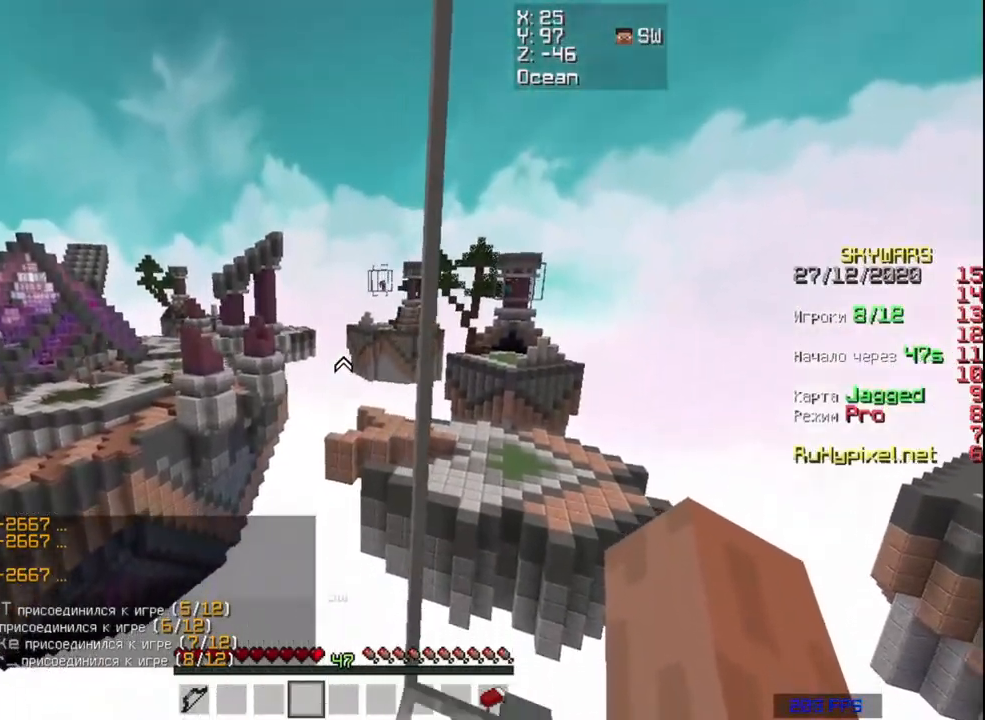
{"keys": ["a", "w"], "mouse": [], "events": [[83, "space", "up"]]}
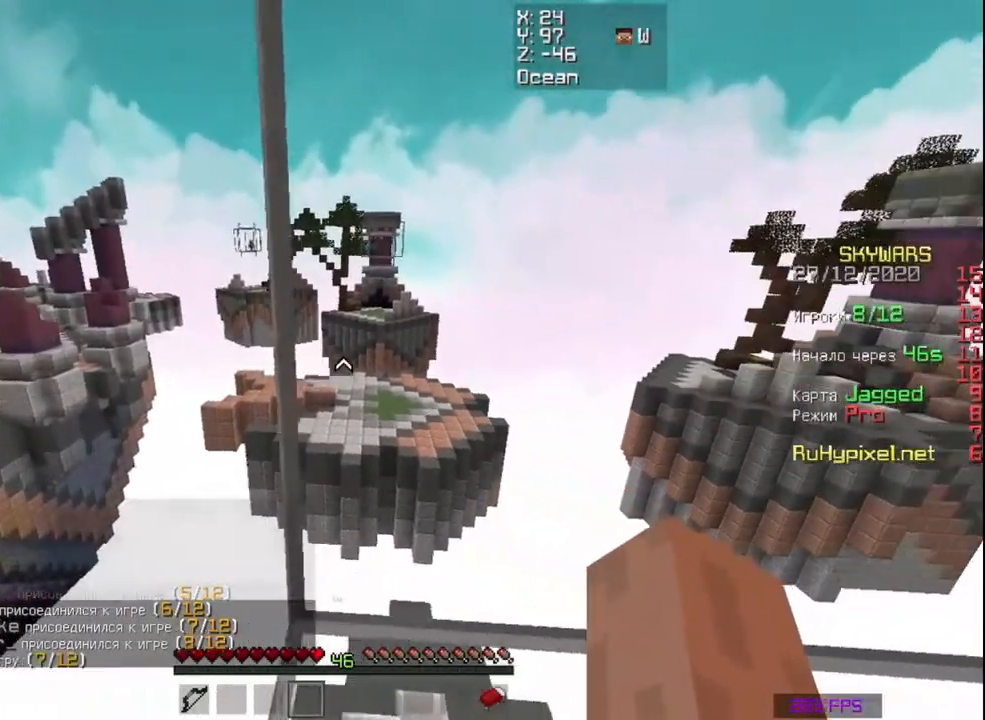
{"keys": ["a", "d", "w"], "mouse": [], "events": [[283, "d", "down"]]}
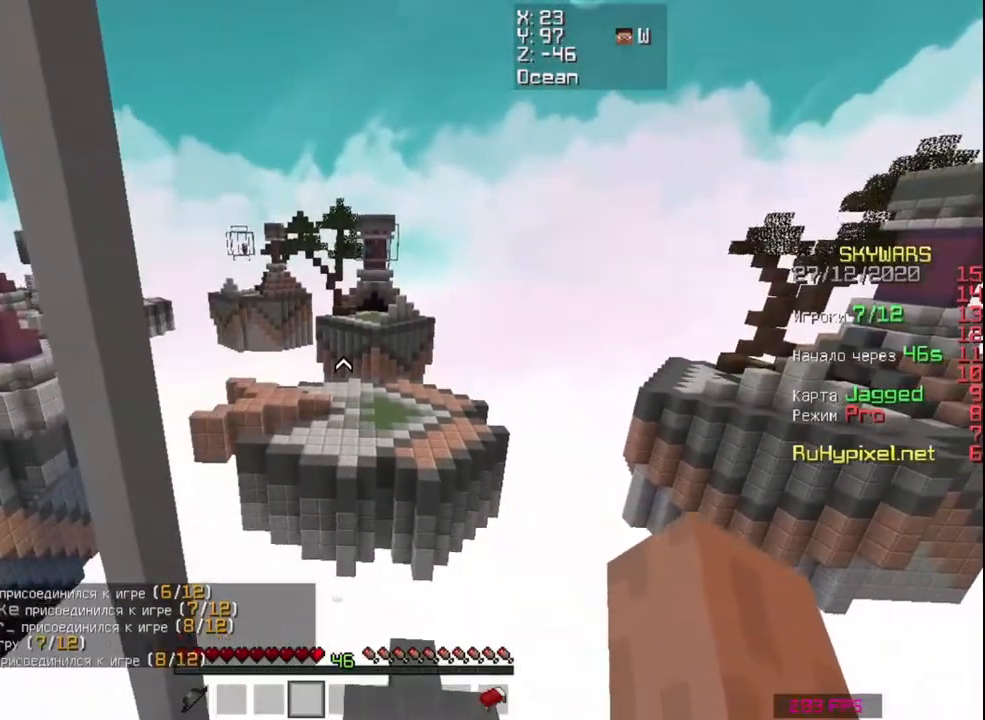
{"keys": ["a", "d", "w"], "mouse": [], "events": [[83, "d", "up"], [450, "d", "down"]]}
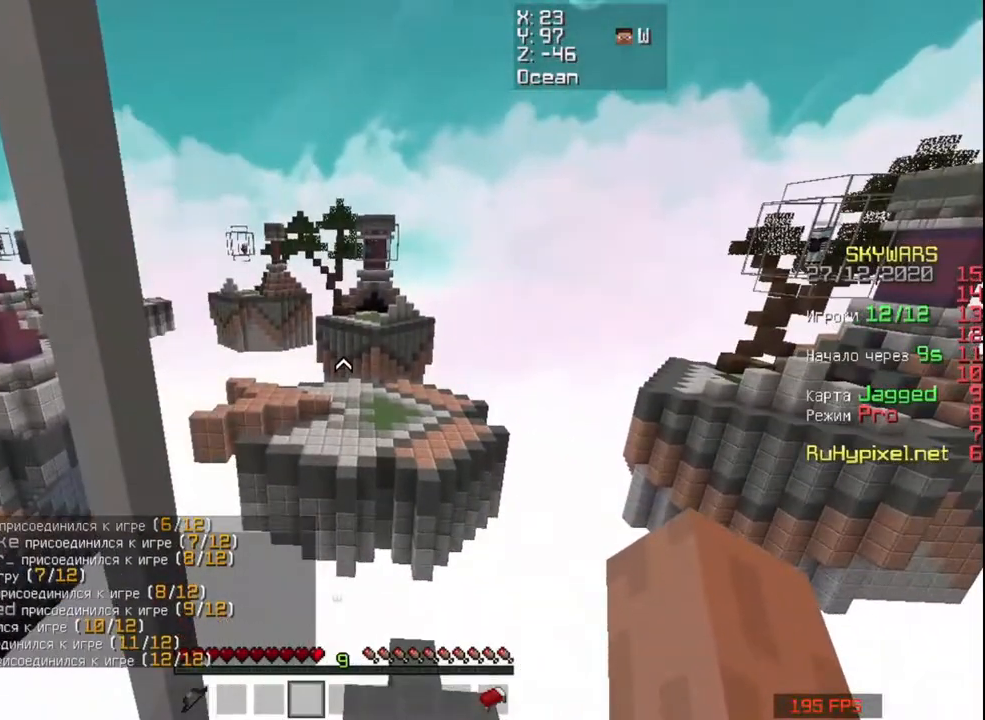
{"keys": ["a", "d", "w"], "mouse": [], "events": []}
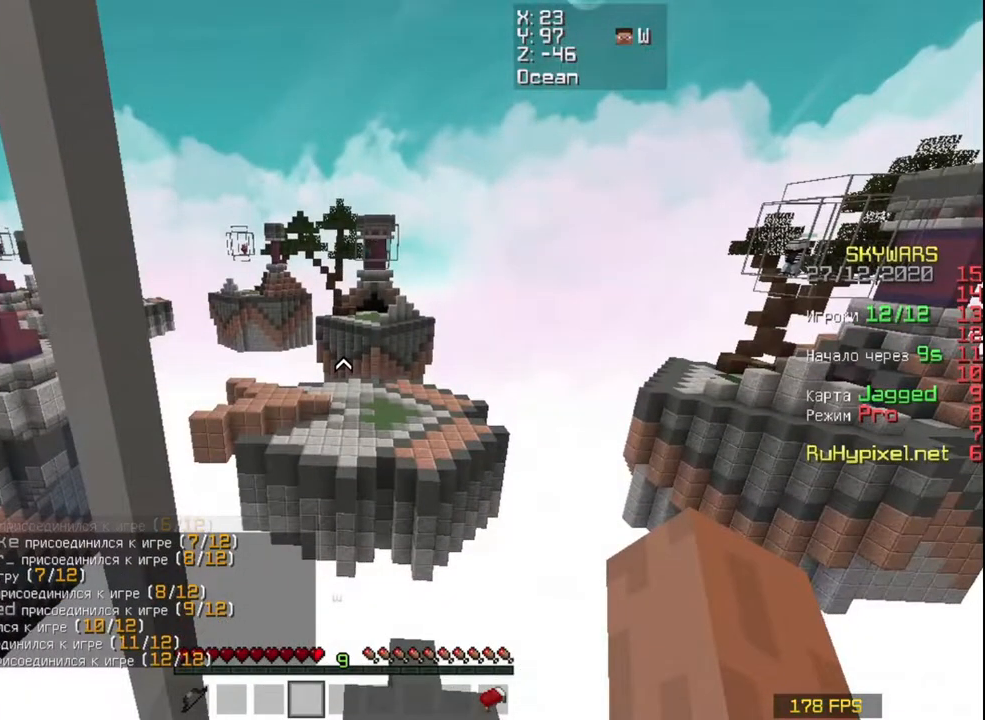
{"keys": ["a", "d"], "mouse": [], "events": [[217, "w", "up"]]}
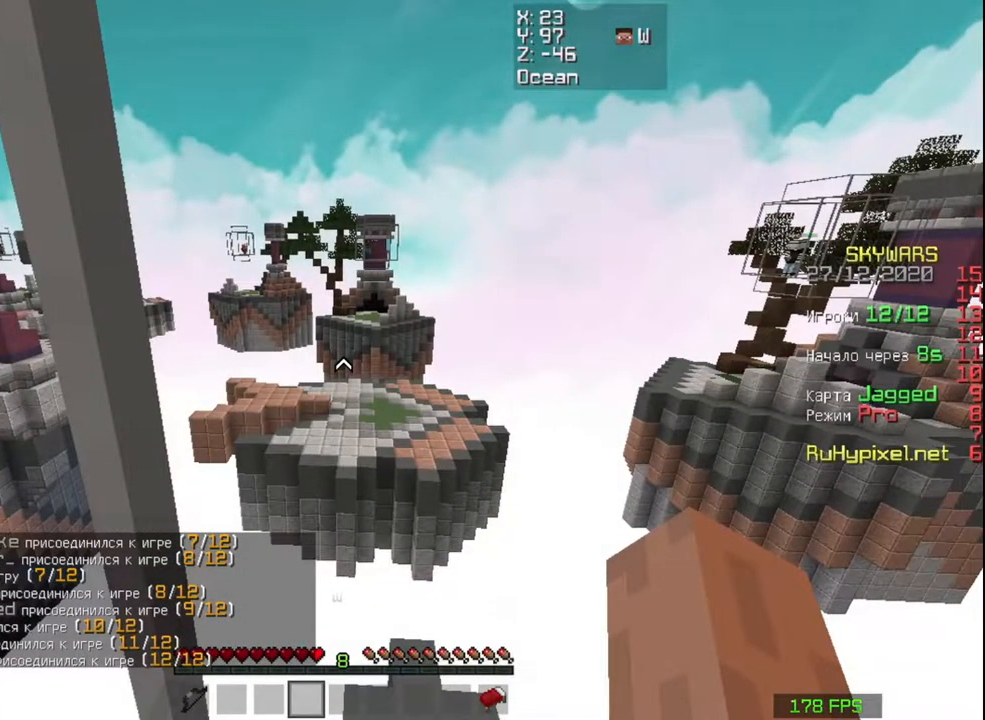
{"keys": ["d"], "mouse": [], "events": [[483, "a", "up"]]}